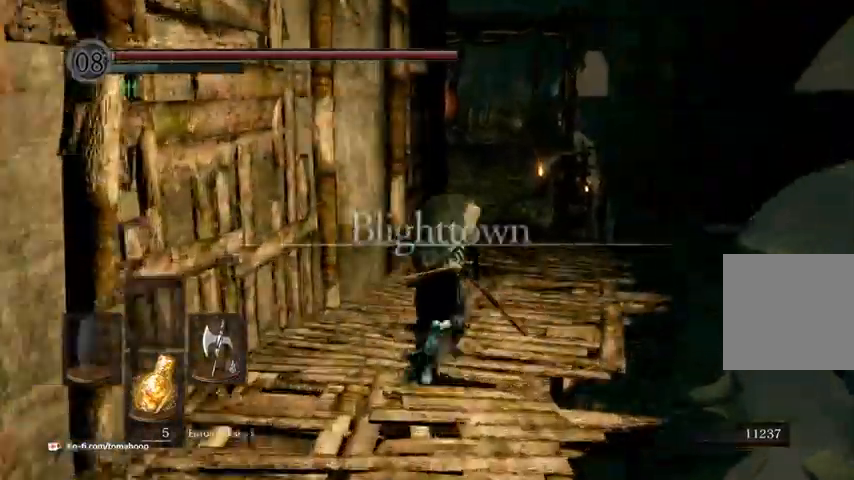
Gameplay with a controller (Xbox layout); each line is a JSON object with the inputs held at the frame after it (dt_ms = milliseconds from this image to that frame). "events" lists button and stick changes between this image and that frame as [ms after this image, input, new state], when the widget could be followed in between.
{"dt_ms": 500, "buttons": ["B"], "left_stick": "up", "right_stick": "center", "events": []}
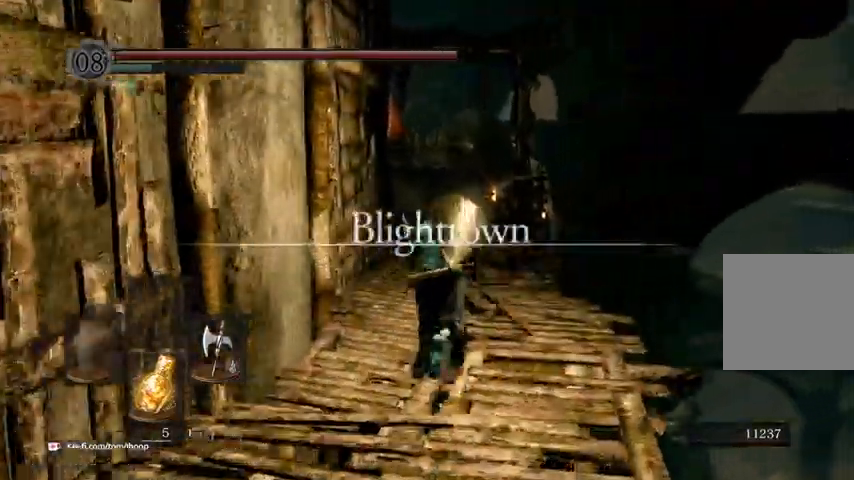
{"dt_ms": 500, "buttons": ["B"], "left_stick": "up", "right_stick": "center", "events": []}
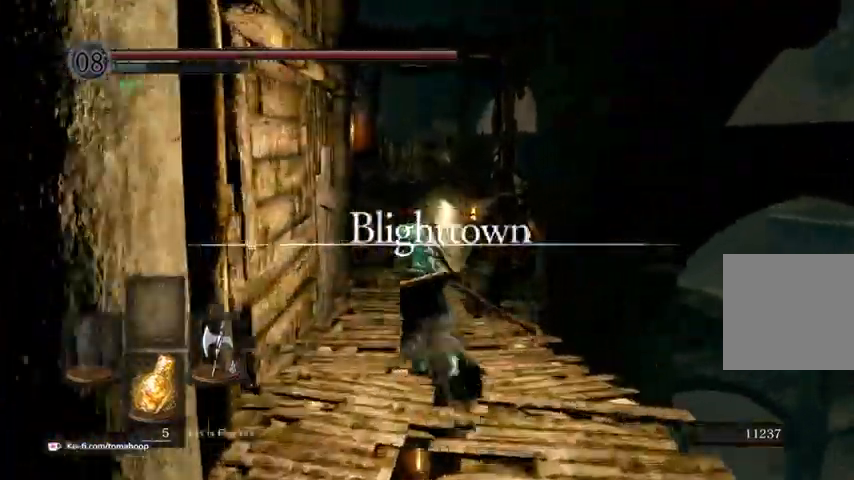
{"dt_ms": 500, "buttons": ["B"], "left_stick": "up", "right_stick": "down", "events": [[100, "right_stick", "down"]]}
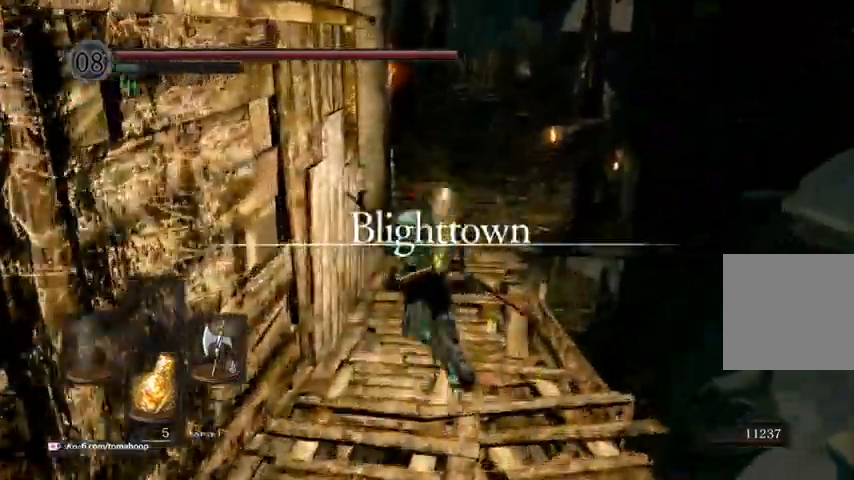
{"dt_ms": 500, "buttons": ["B"], "left_stick": "up", "right_stick": "center", "events": [[167, "right_stick", "center"]]}
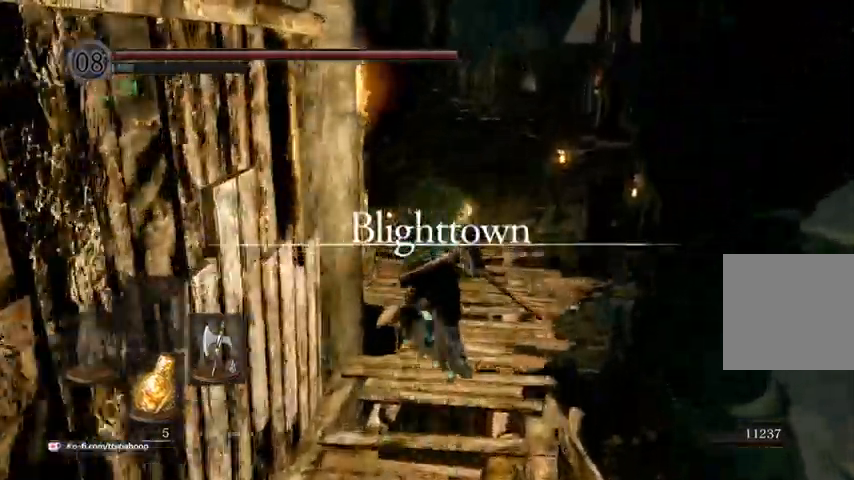
{"dt_ms": 500, "buttons": ["B"], "left_stick": "up", "right_stick": "center", "events": []}
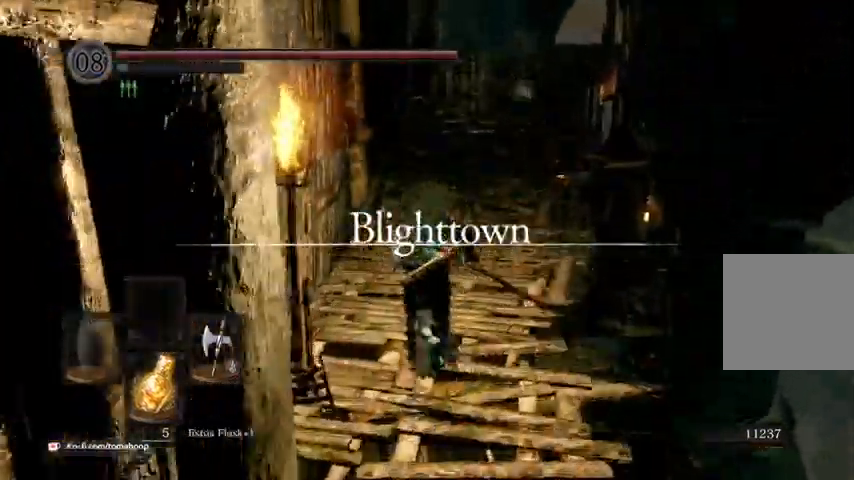
{"dt_ms": 500, "buttons": ["B"], "left_stick": "up", "right_stick": "down", "events": [[333, "right_stick", "down"]]}
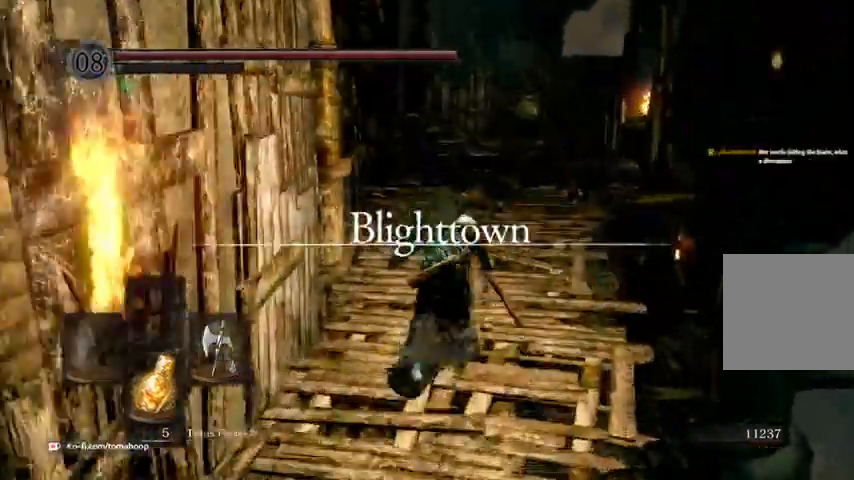
{"dt_ms": 500, "buttons": ["B"], "left_stick": "up", "right_stick": "down", "events": []}
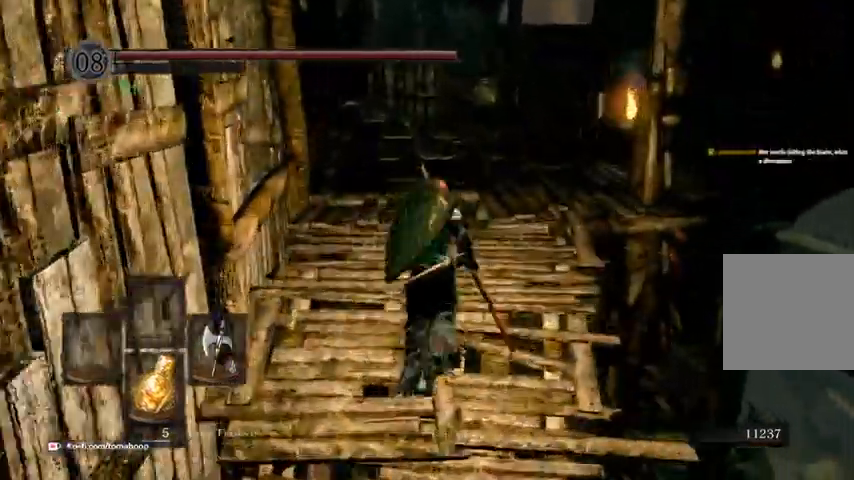
{"dt_ms": 500, "buttons": ["B"], "left_stick": "up", "right_stick": "down-left", "events": [[367, "right_stick", "down-left"]]}
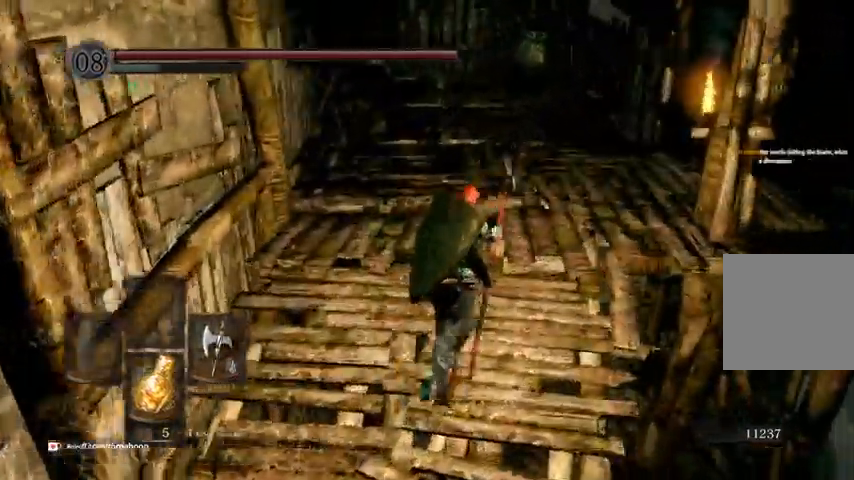
{"dt_ms": 500, "buttons": [], "left_stick": "up", "right_stick": "down-right", "events": [[300, "B", "up"], [333, "right_stick", "down-right"]]}
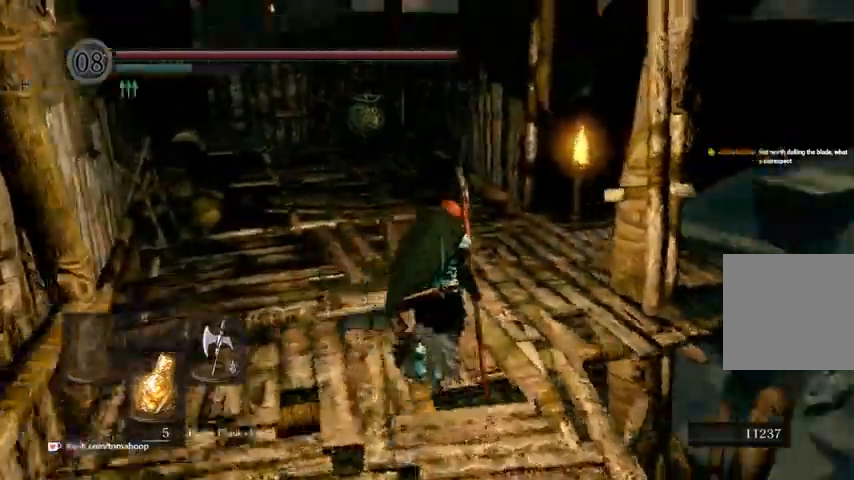
{"dt_ms": 500, "buttons": [], "left_stick": "up-right", "right_stick": "down-left", "events": [[500, "left_stick", "up-right"], [500, "right_stick", "down-left"]]}
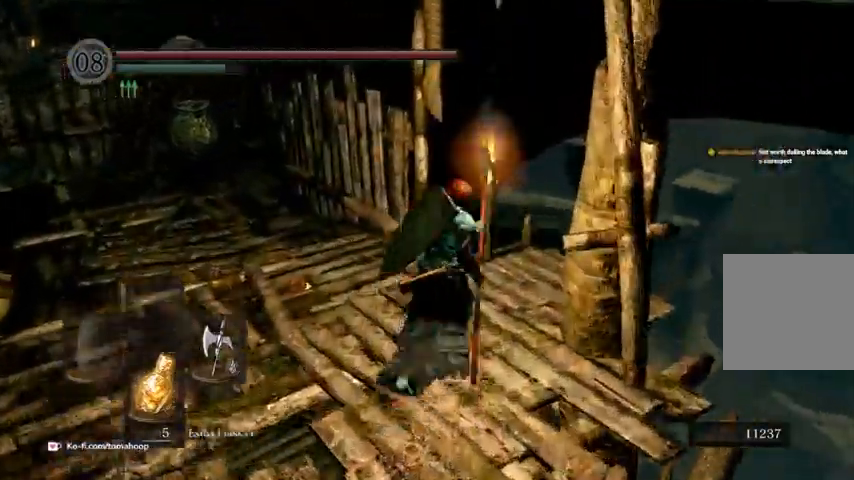
{"dt_ms": 1000, "buttons": [], "left_stick": "up-right", "right_stick": "center"}
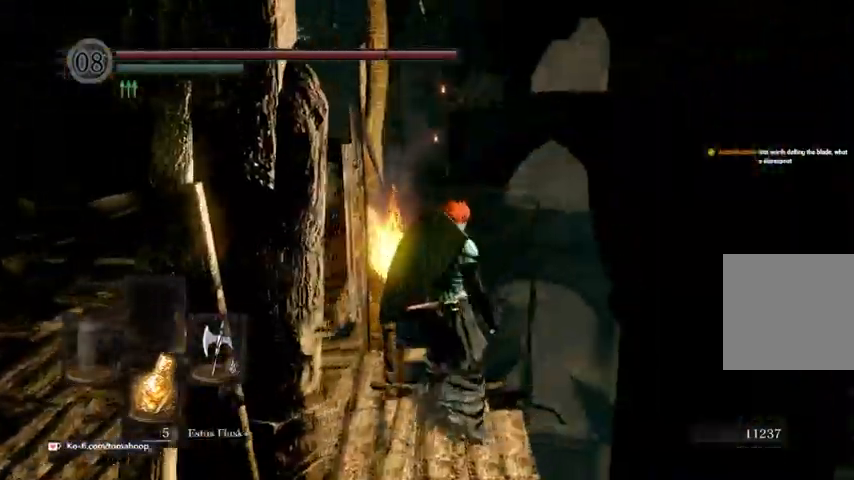
{"dt_ms": 500, "buttons": [], "left_stick": "center", "right_stick": "center", "events": [[67, "right_stick", "left"], [267, "left_stick", "center"], [267, "right_stick", "center"]]}
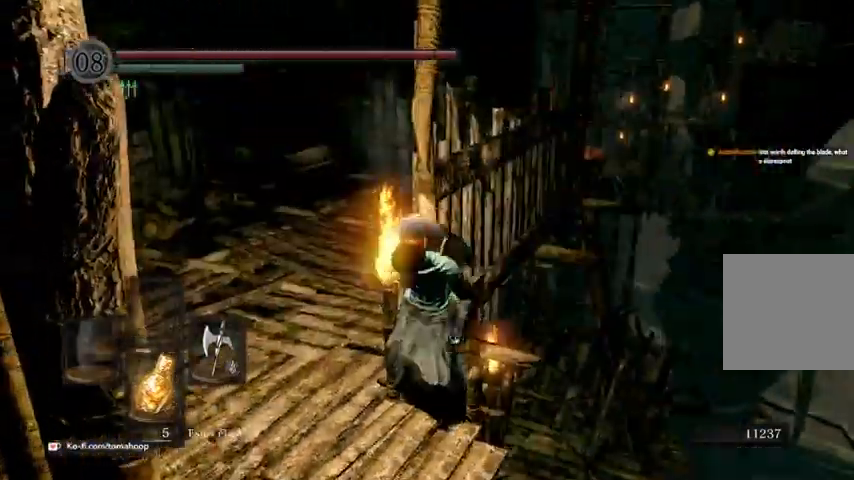
{"dt_ms": 500, "buttons": [], "left_stick": "center", "right_stick": "left", "events": [[400, "right_stick", "left"]]}
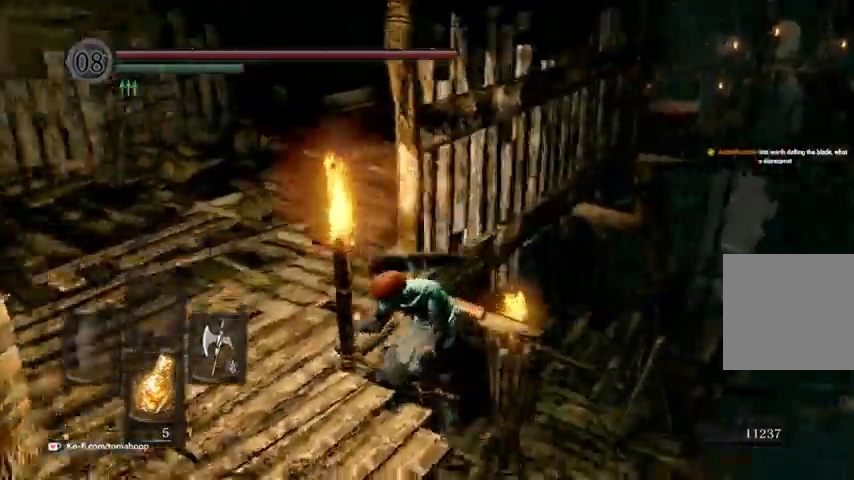
{"dt_ms": 500, "buttons": [], "left_stick": "center", "right_stick": "left", "events": []}
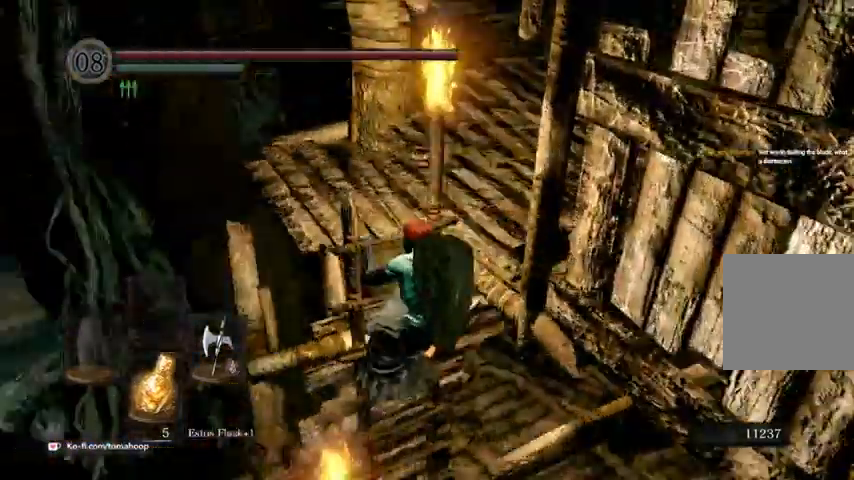
{"dt_ms": 500, "buttons": [], "left_stick": "center", "right_stick": "center", "events": [[67, "right_stick", "center"], [200, "B", "down"], [300, "B", "up"], [400, "B", "down"], [467, "B", "up"]]}
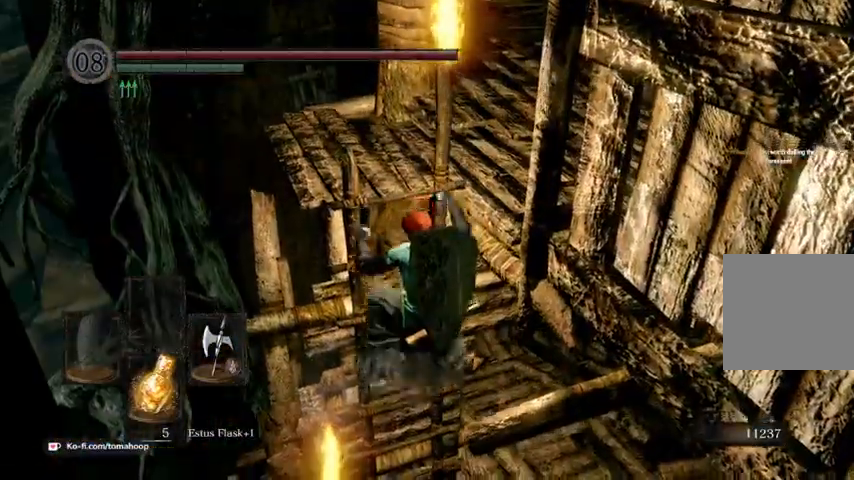
{"dt_ms": 1000, "buttons": [], "left_stick": "right", "right_stick": "center"}
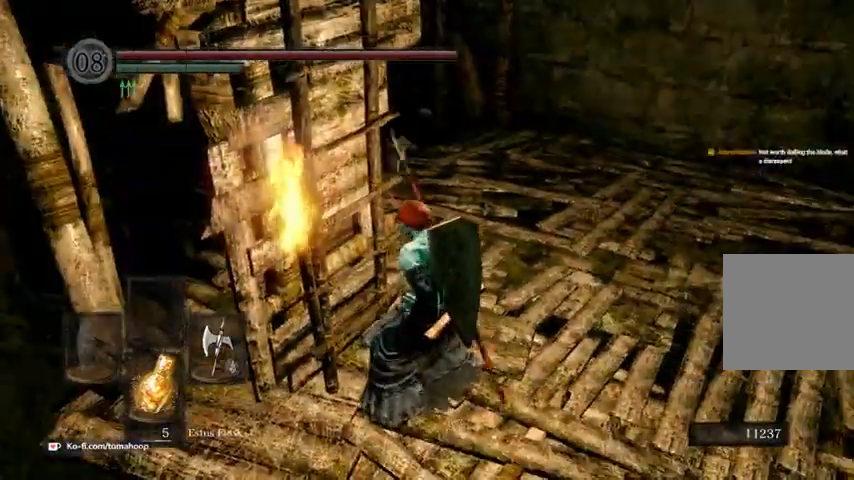
{"dt_ms": 500, "buttons": [], "left_stick": "right", "right_stick": "center", "events": [[133, "right_stick", "down-left"], [200, "right_stick", "center"], [367, "right_stick", "down-left"], [500, "right_stick", "center"]]}
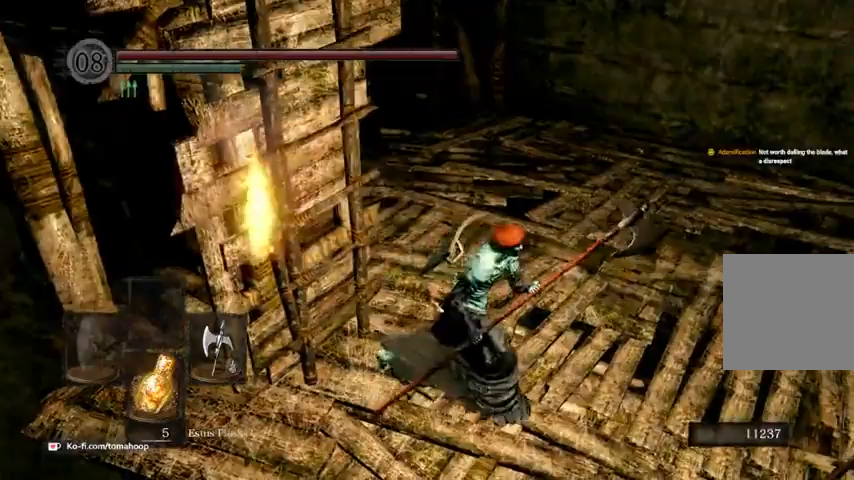
{"dt_ms": 500, "buttons": [], "left_stick": "up", "right_stick": "center", "events": [[200, "left_stick", "up-right"], [300, "left_stick", "up"]]}
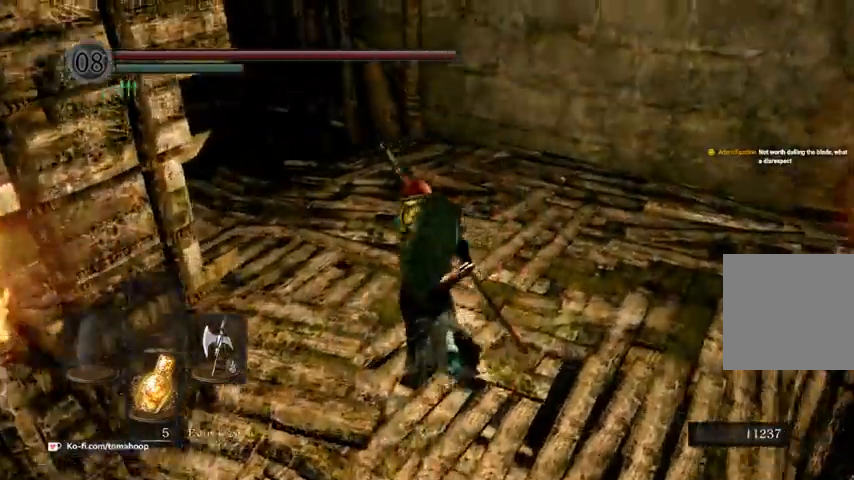
{"dt_ms": 500, "buttons": [], "left_stick": "up-right", "right_stick": "center", "events": [[433, "left_stick", "up-right"]]}
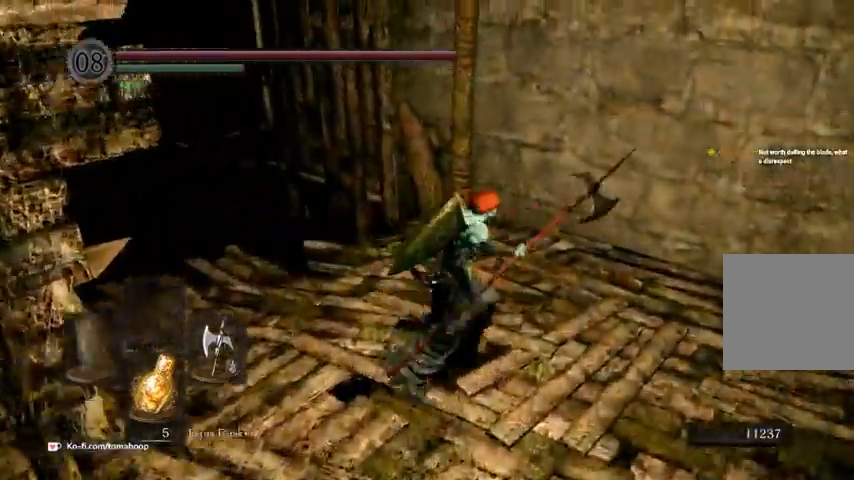
{"dt_ms": 500, "buttons": [], "left_stick": "up-right", "right_stick": "down-left", "events": [[167, "left_stick", "up"], [233, "right_stick", "down-left"], [467, "left_stick", "up-right"]]}
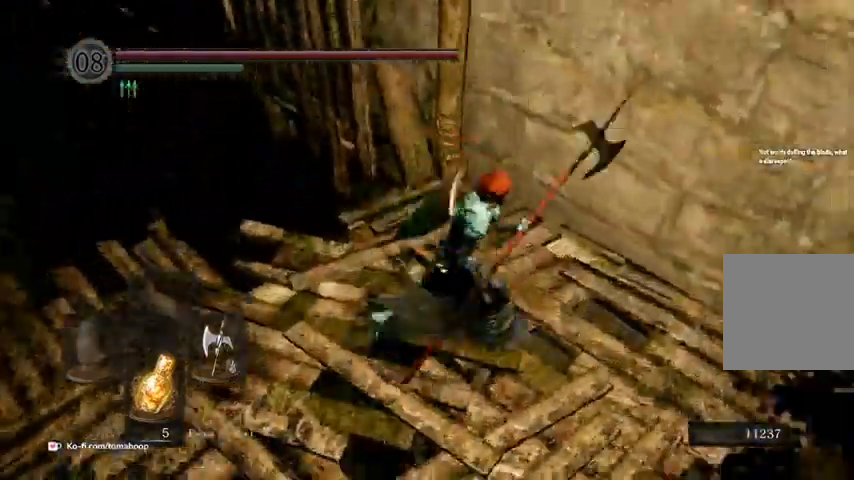
{"dt_ms": 500, "buttons": [], "left_stick": "up-left", "right_stick": "down-left"}
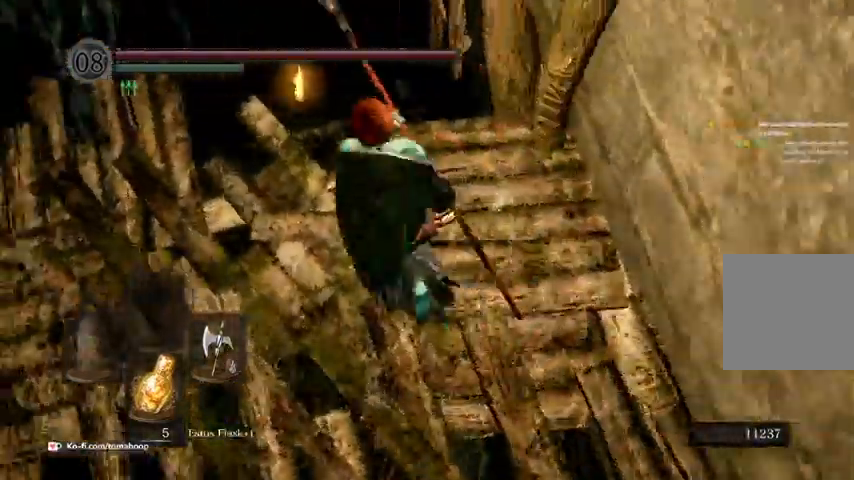
{"dt_ms": 500, "buttons": [], "left_stick": "up", "right_stick": "down-left", "events": [[33, "left_stick", "up"]]}
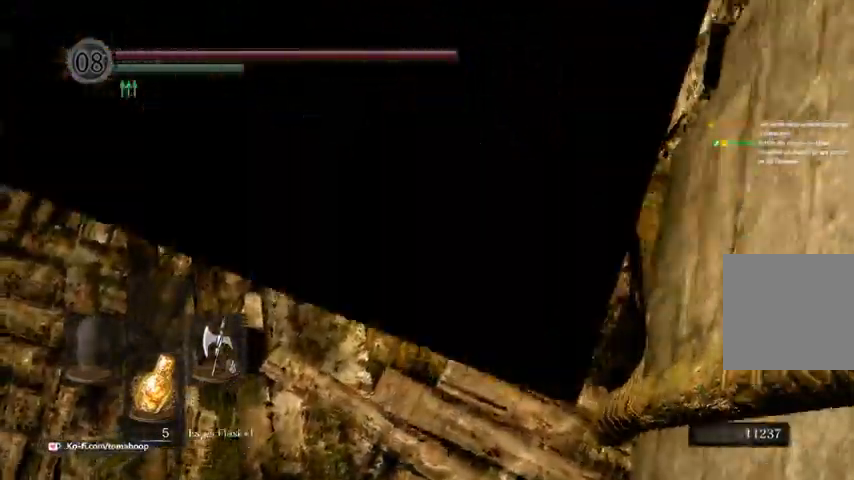
{"dt_ms": 500, "buttons": [], "left_stick": "up", "right_stick": "down", "events": [[367, "right_stick", "down"]]}
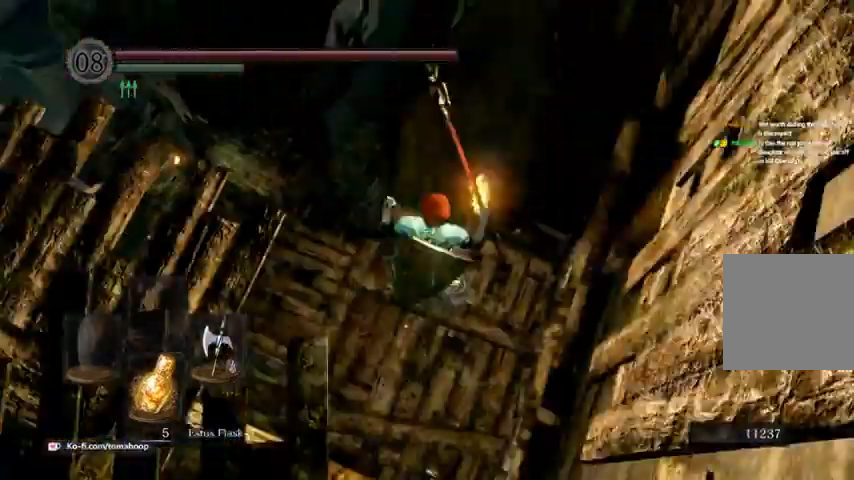
{"dt_ms": 500, "buttons": [], "left_stick": "up", "right_stick": "center", "events": [[133, "right_stick", "down-left"], [367, "right_stick", "center"]]}
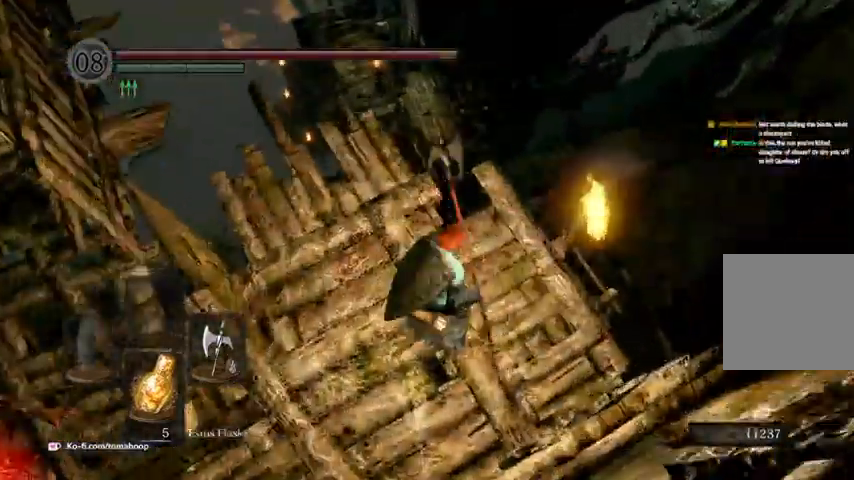
{"dt_ms": 500, "buttons": [], "left_stick": "up", "right_stick": "center", "events": [[33, "right_stick", "right"], [267, "right_stick", "center"]]}
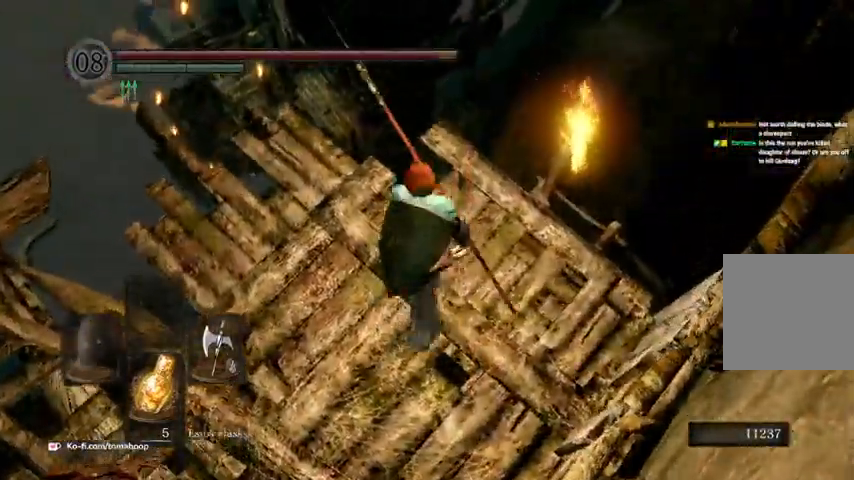
{"dt_ms": 1000, "buttons": [], "left_stick": "center", "right_stick": "down"}
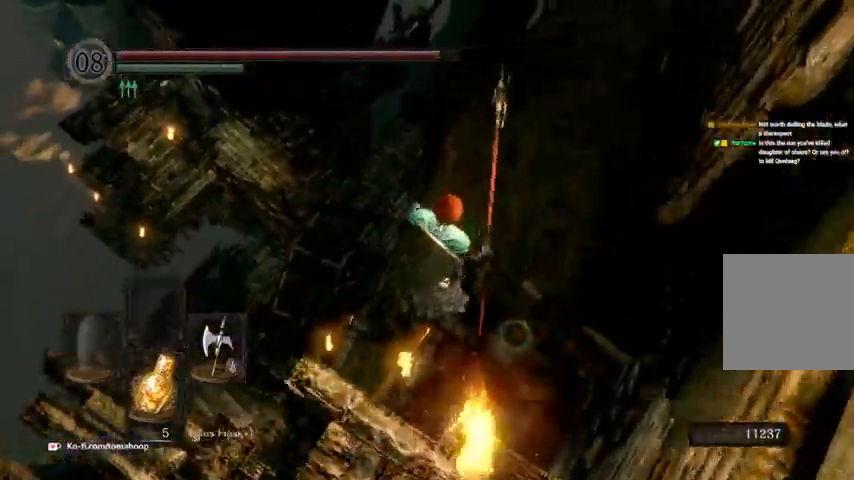
{"dt_ms": 500, "buttons": [], "left_stick": "up", "right_stick": "center"}
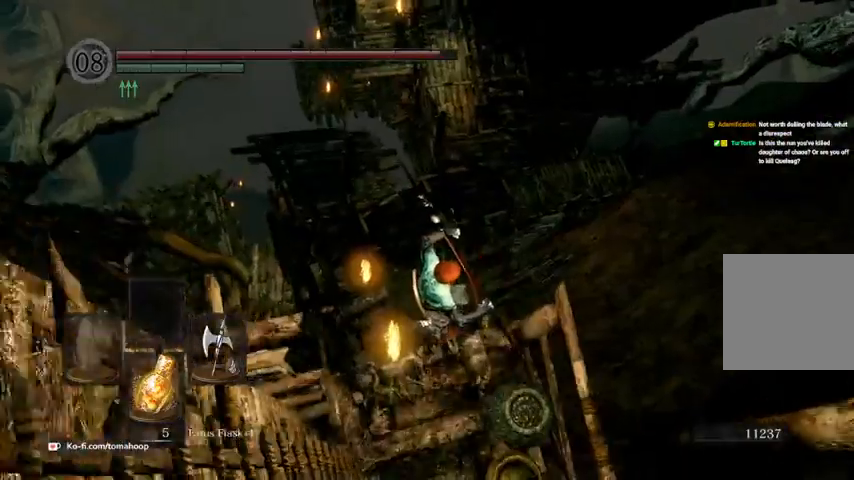
{"dt_ms": 500, "buttons": [], "left_stick": "up", "right_stick": "center", "events": [[233, "B", "down"], [333, "B", "up"], [433, "B", "down"], [500, "B", "up"]]}
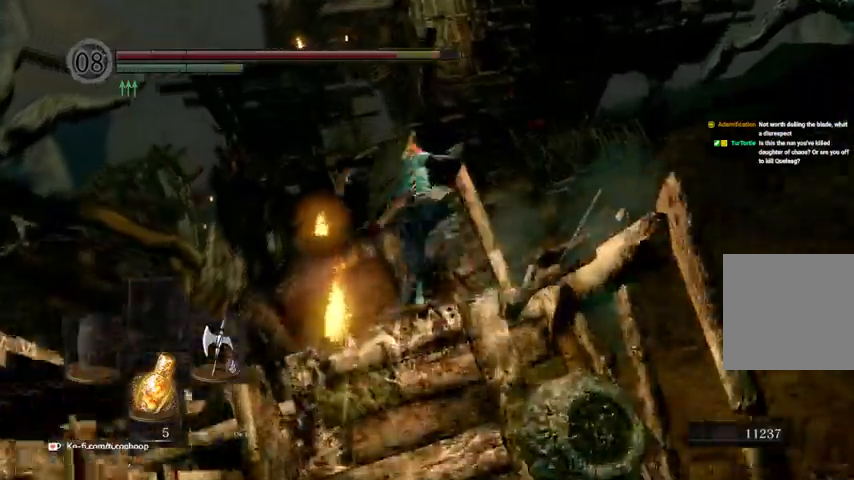
{"dt_ms": 500, "buttons": [], "left_stick": "up", "right_stick": "right", "events": [[100, "B", "down"], [167, "B", "up"], [500, "right_stick", "right"]]}
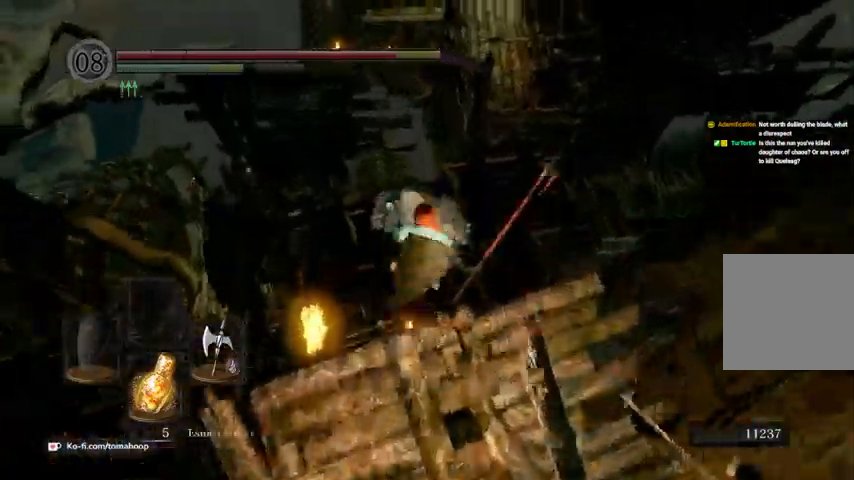
{"dt_ms": 500, "buttons": ["B"], "left_stick": "up", "right_stick": "center", "events": [[233, "right_stick", "center"], [467, "B", "down"]]}